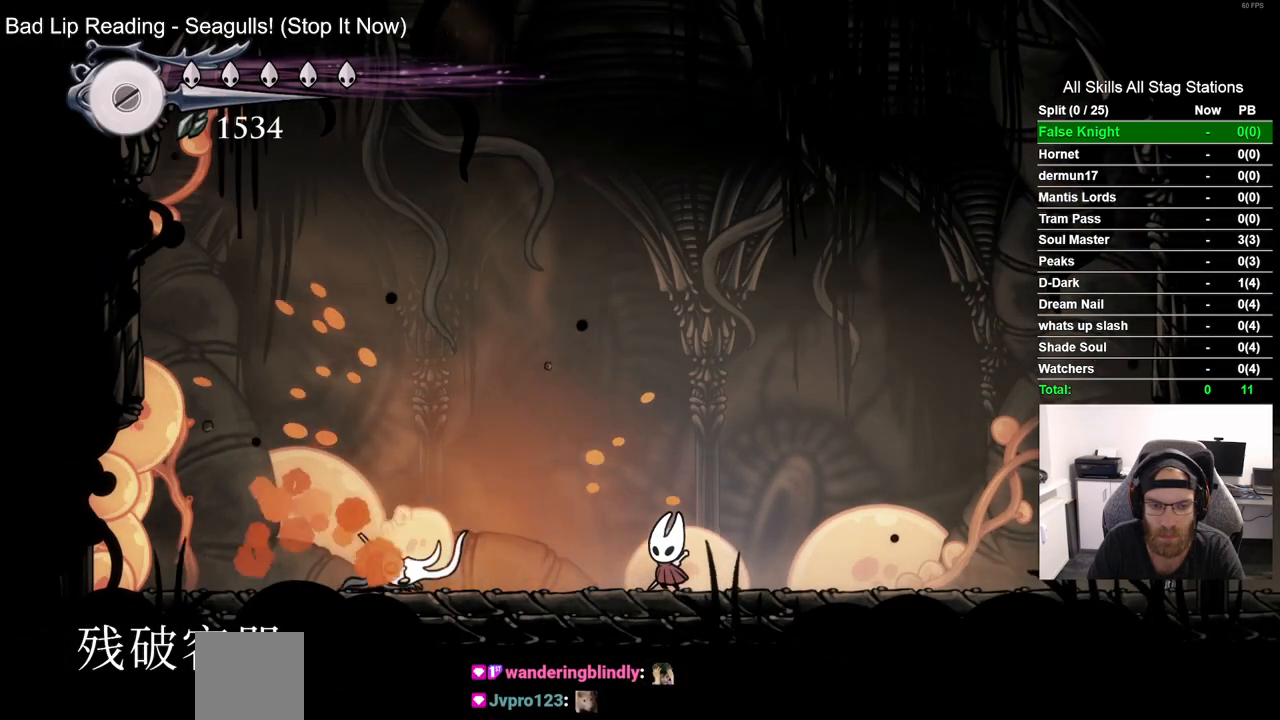
Gameplay with a controller (PlayStation layout); each line is a JSON object with the inputs held at the frame after it (dt_ms = milliseconds from this image to that frame). "events" lists button and stick changes between this image and that frame as [ms after this image, input, new state], when the widget could be followed in between. Not read: L1 R1.
{"dt_ms": 500, "buttons": [], "left_stick": "center", "right_stick": "center", "events": [[67, "DPAD_LEFT", "down"], [300, "SQUARE", "down"], [417, "DPAD_LEFT", "up"], [450, "SQUARE", "up"]]}
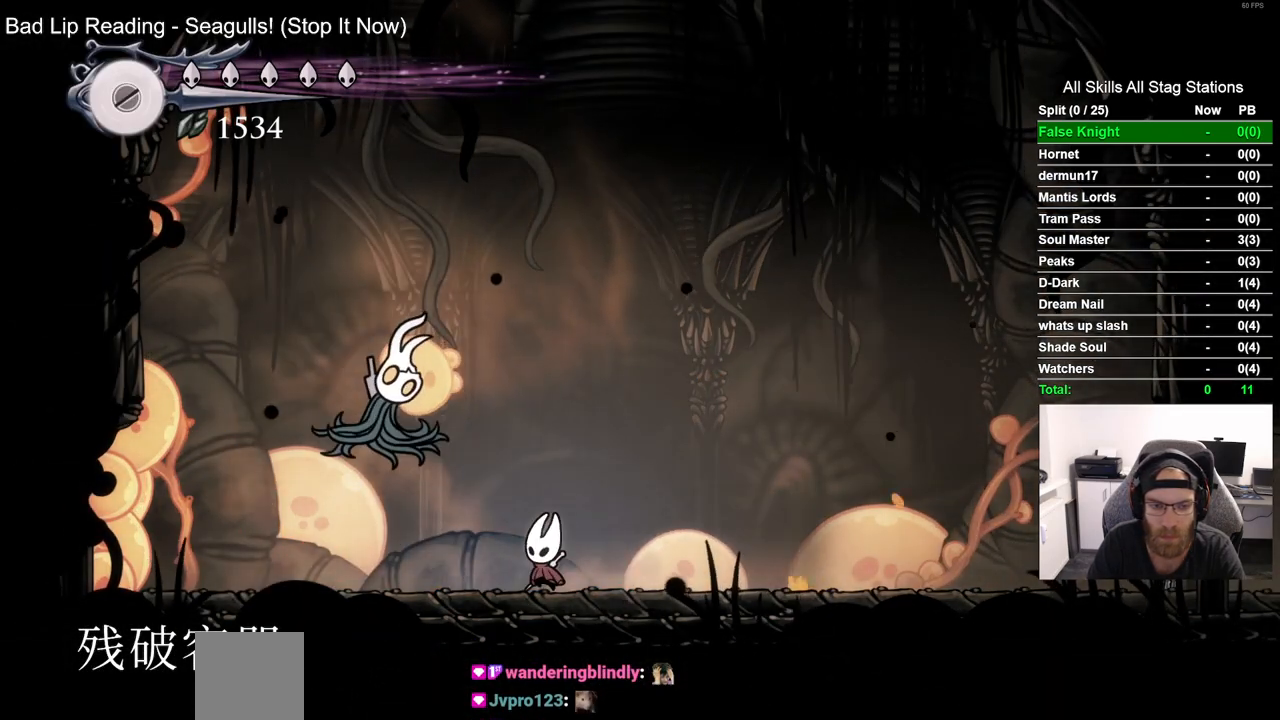
{"dt_ms": 500, "buttons": ["SQUARE", "DPAD_UP"], "left_stick": "center", "right_stick": "center", "events": [[283, "DPAD_LEFT", "down"], [283, "DPAD_UP", "down"], [450, "SQUARE", "down"], [500, "DPAD_LEFT", "up"]]}
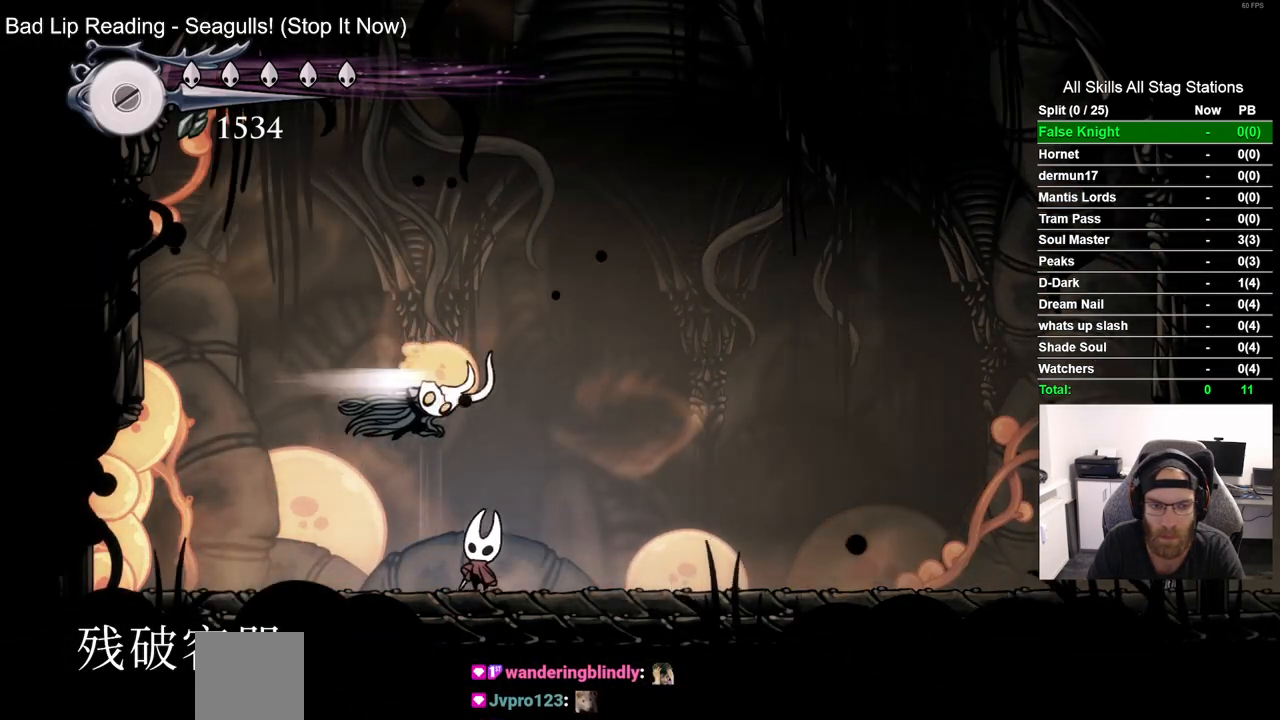
{"dt_ms": 500, "buttons": ["DPAD_RIGHT"], "left_stick": "center", "right_stick": "center", "events": [[33, "DPAD_RIGHT", "down"], [83, "DPAD_UP", "up"], [150, "SQUARE", "up"]]}
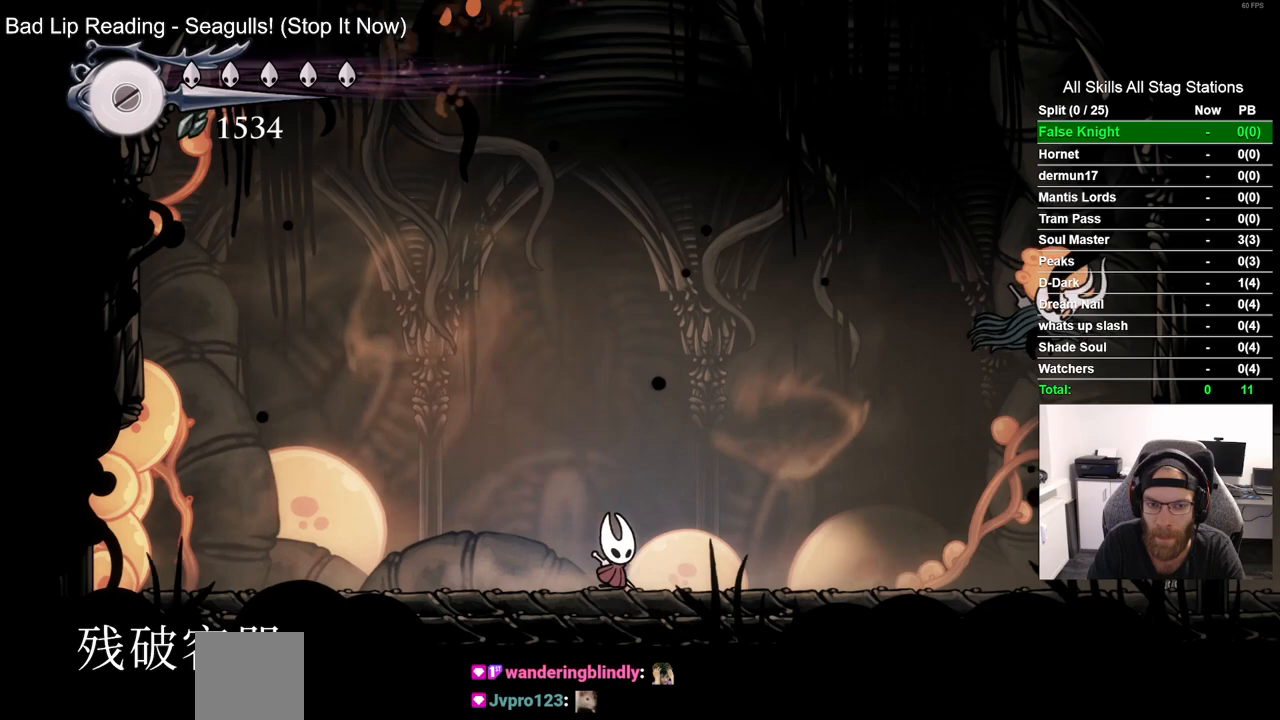
{"dt_ms": 500, "buttons": ["DPAD_RIGHT"], "left_stick": "center", "right_stick": "center", "events": []}
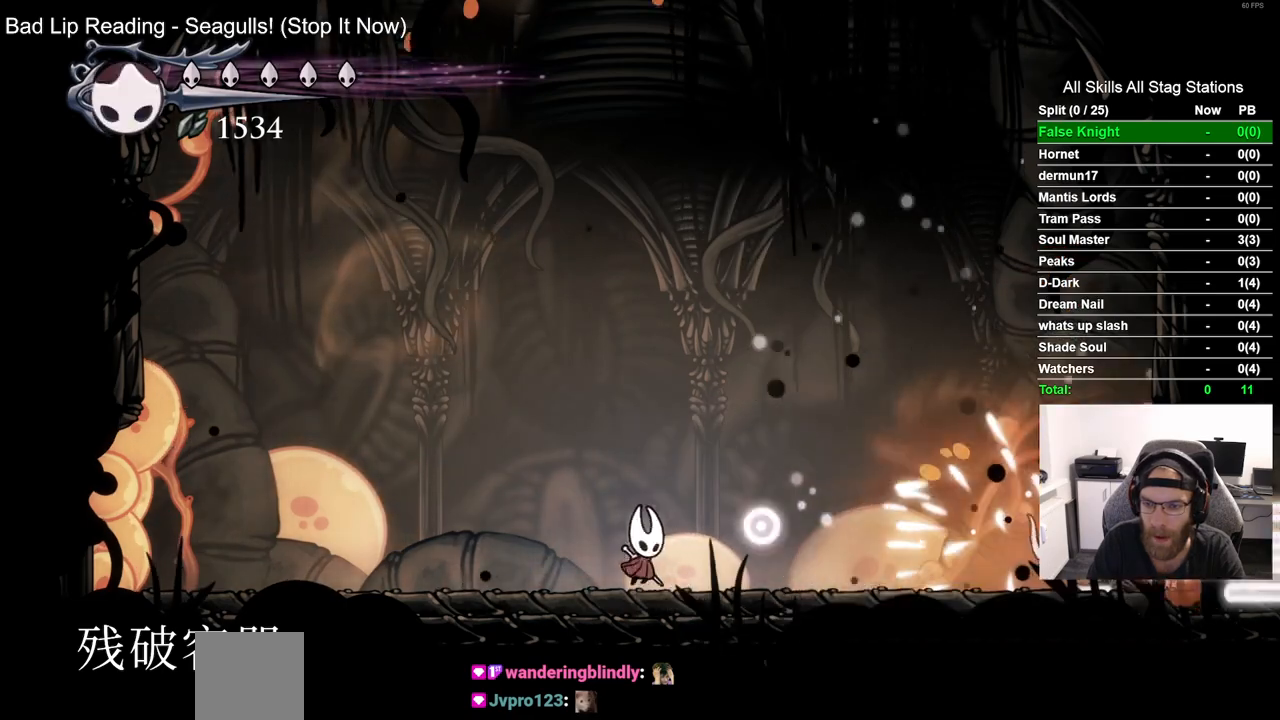
{"dt_ms": 500, "buttons": [], "left_stick": "center", "right_stick": "center", "events": [[400, "DPAD_RIGHT", "up"]]}
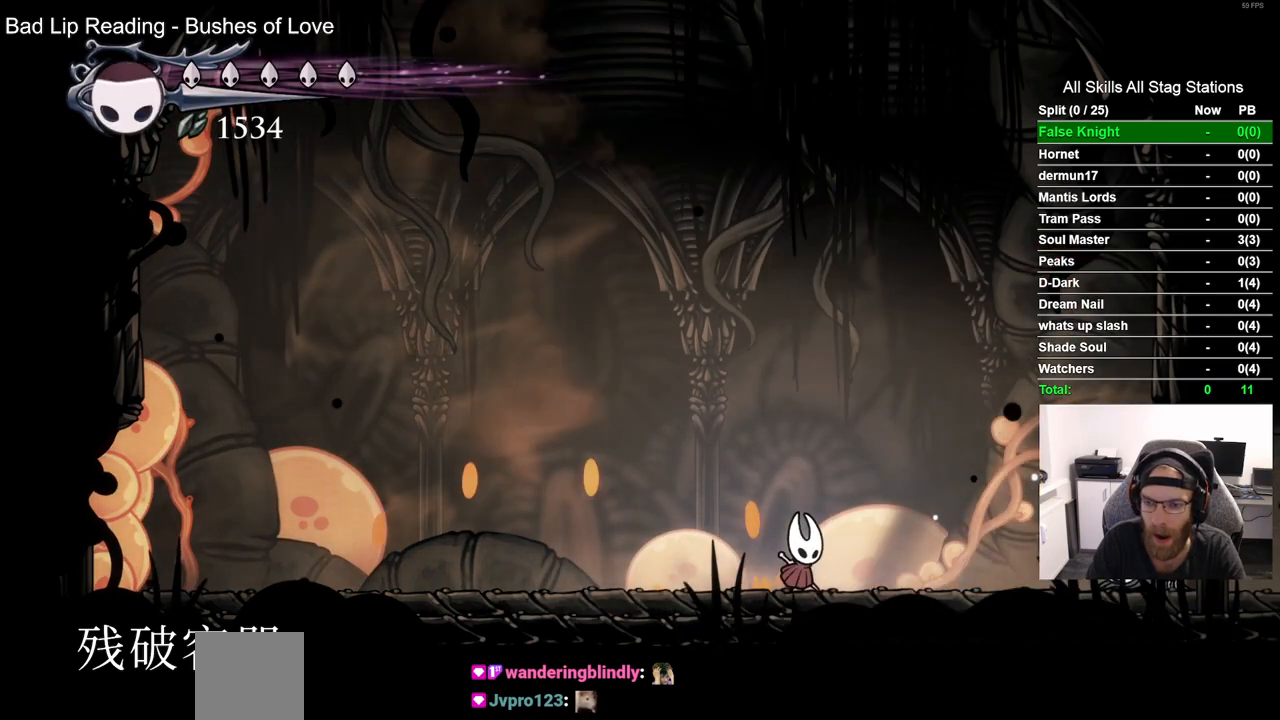
{"dt_ms": 500, "buttons": ["DPAD_RIGHT"], "left_stick": "center", "right_stick": "center", "events": [[350, "DPAD_RIGHT", "down"]]}
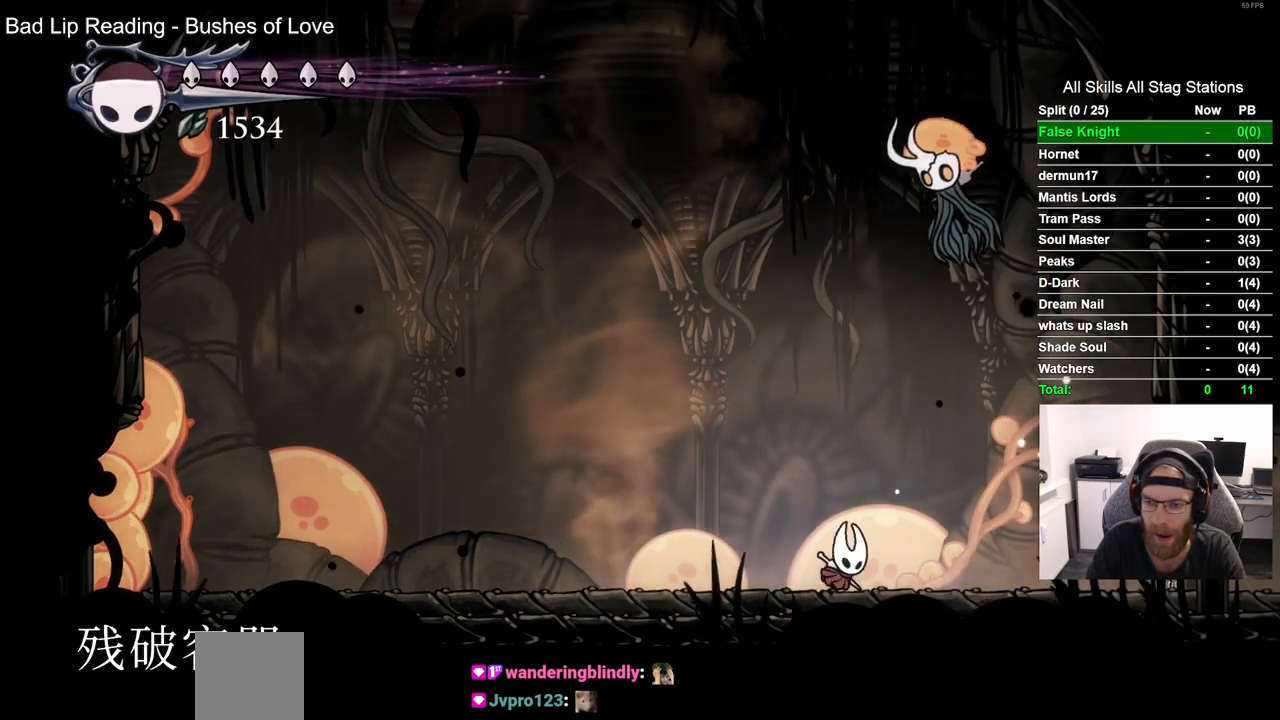
{"dt_ms": 1000, "buttons": [], "left_stick": "center", "right_stick": "center"}
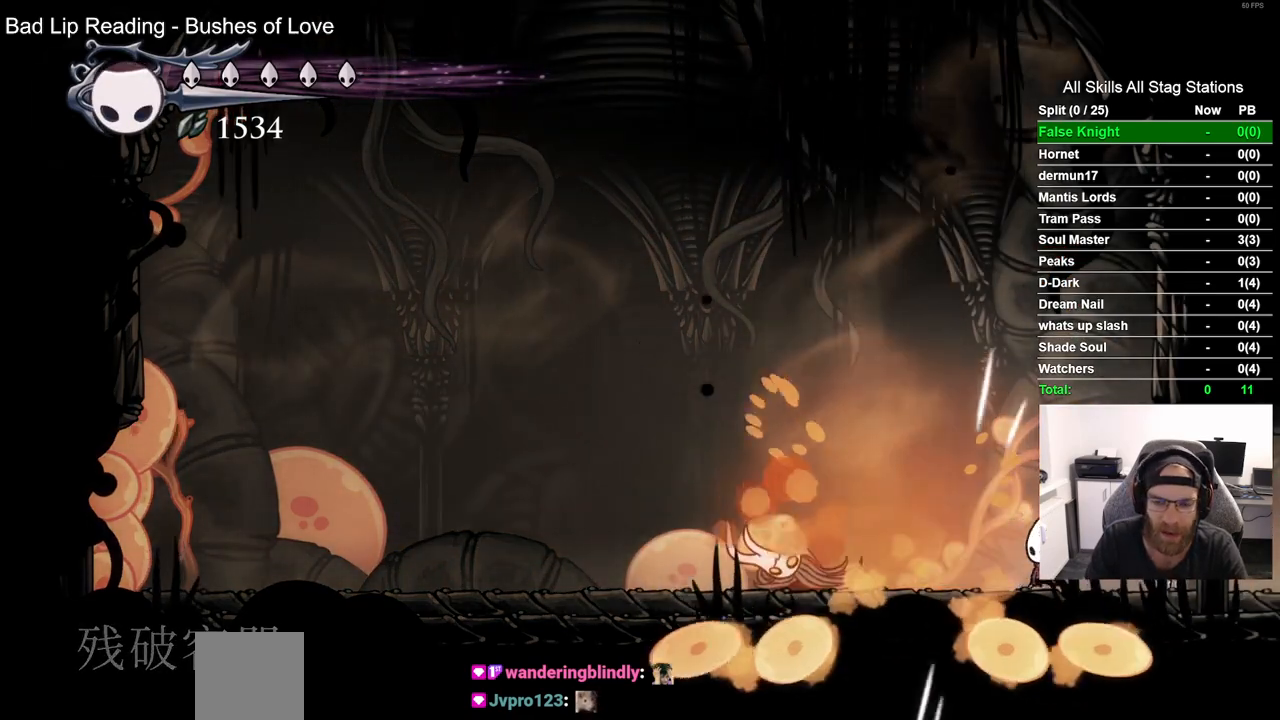
{"dt_ms": 500, "buttons": ["DPAD_LEFT"], "left_stick": "center", "right_stick": "center", "events": [[83, "DPAD_LEFT", "down"]]}
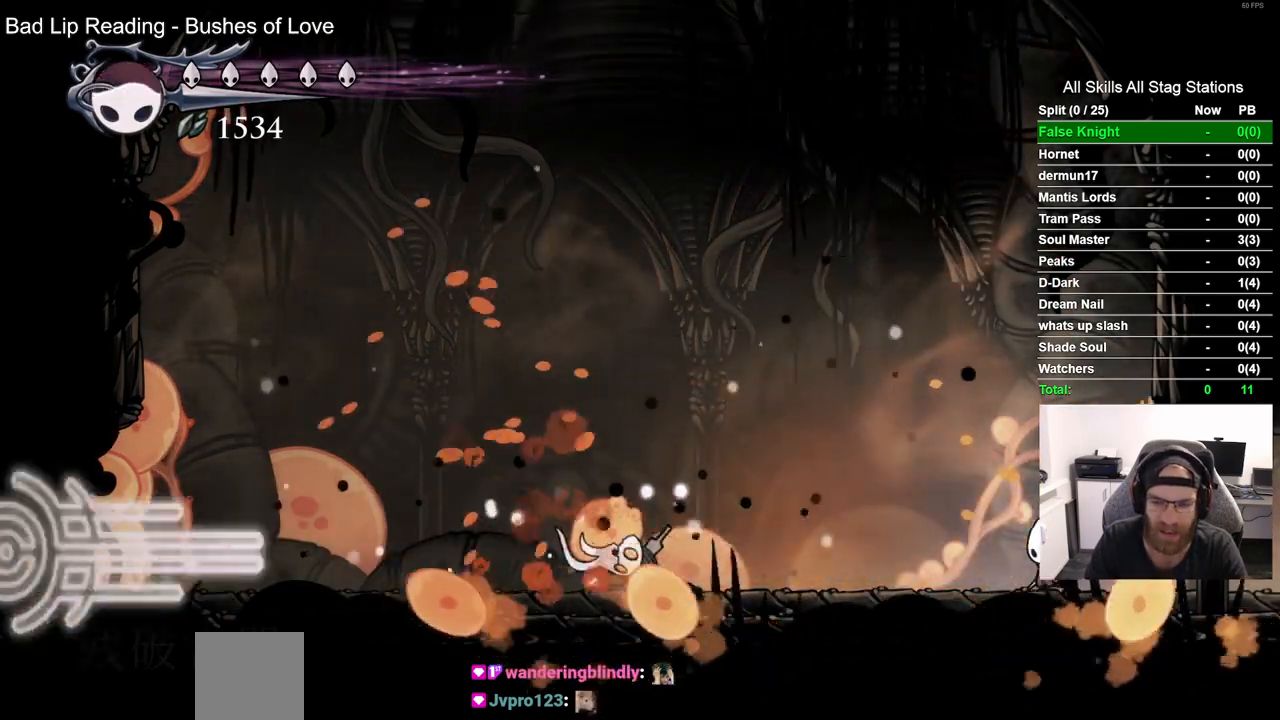
{"dt_ms": 500, "buttons": ["DPAD_LEFT"], "left_stick": "center", "right_stick": "center", "events": []}
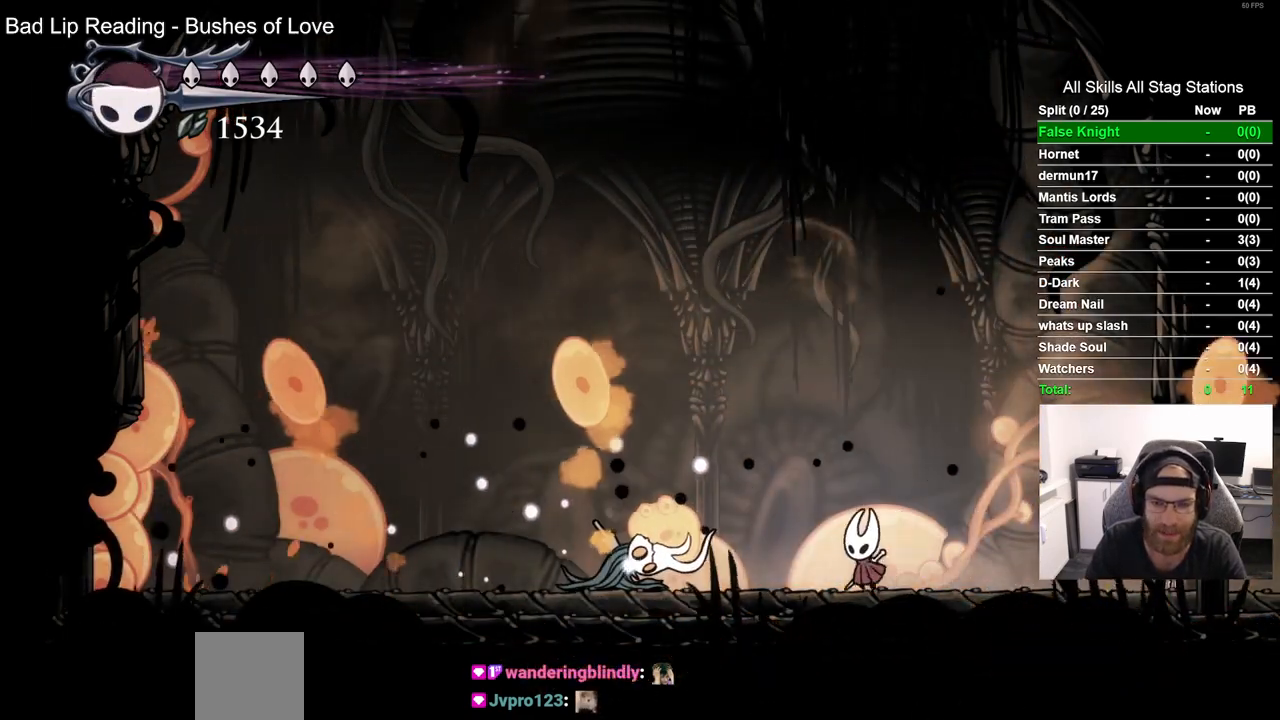
{"dt_ms": 500, "buttons": ["DPAD_LEFT"], "left_stick": "center", "right_stick": "center", "events": [[100, "SQUARE", "down"], [283, "SQUARE", "up"]]}
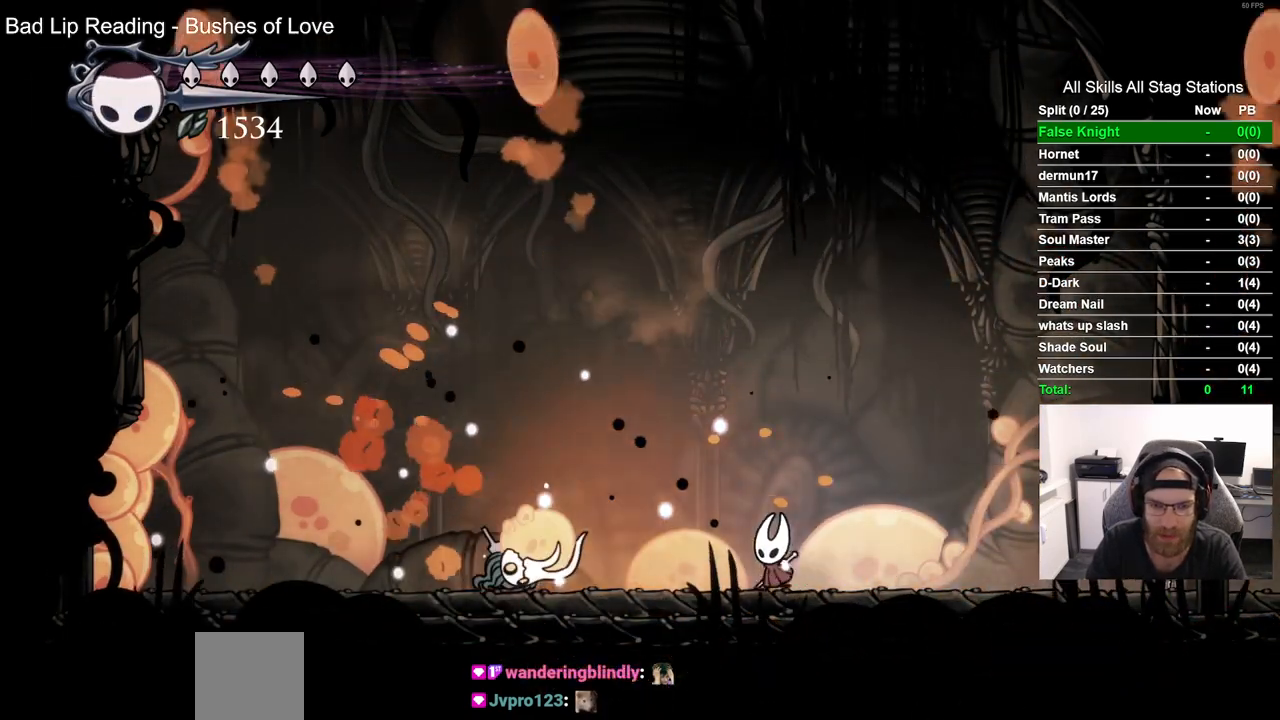
{"dt_ms": 500, "buttons": ["DPAD_LEFT"], "left_stick": "center", "right_stick": "center", "events": [[167, "SQUARE", "down"], [350, "SQUARE", "up"]]}
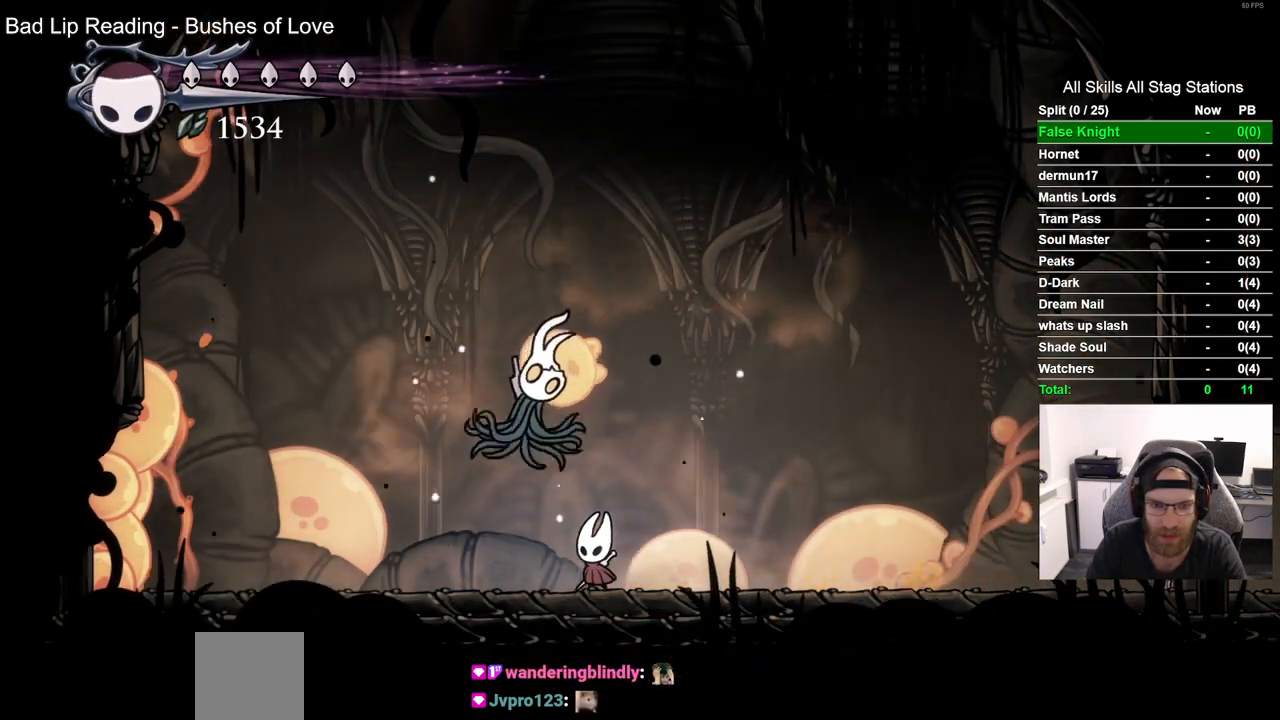
{"dt_ms": 500, "buttons": ["DPAD_RIGHT"], "left_stick": "center", "right_stick": "center", "events": [[100, "DPAD_UP", "down"], [150, "DPAD_LEFT", "up"], [150, "SQUARE", "down"], [283, "DPAD_RIGHT", "down"], [300, "SQUARE", "up"], [350, "DPAD_UP", "up"]]}
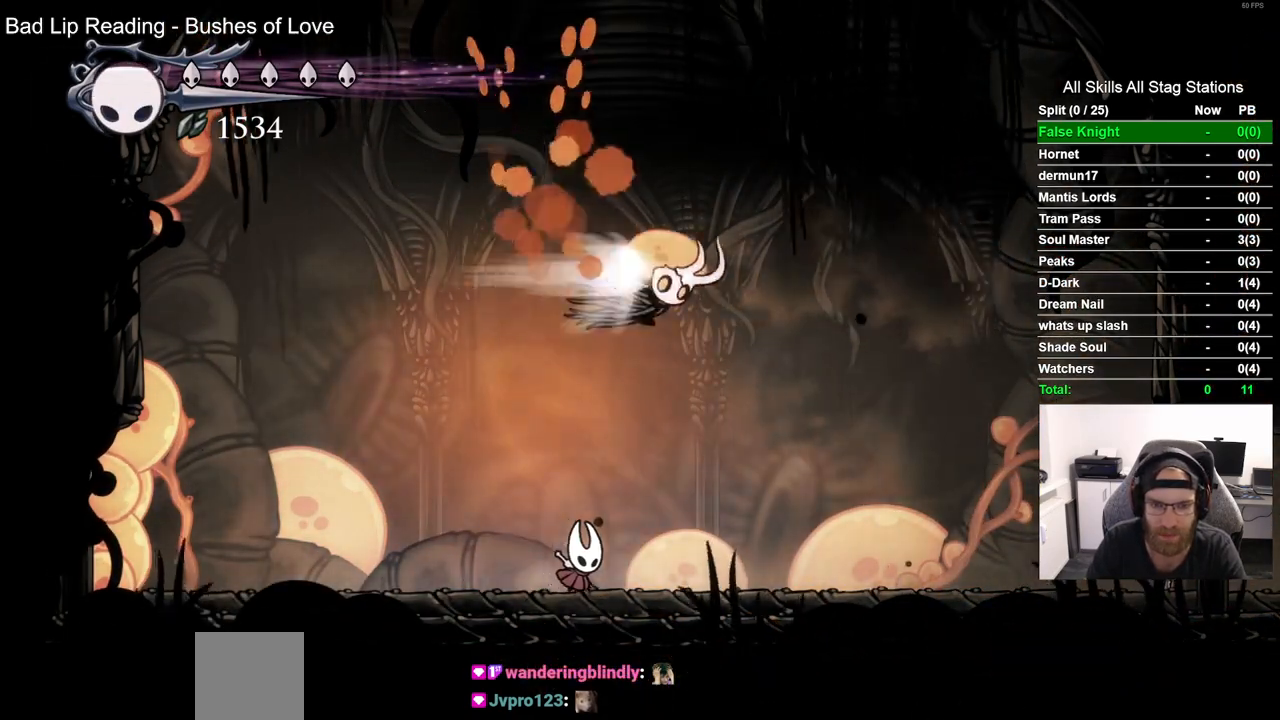
{"dt_ms": 500, "buttons": ["DPAD_RIGHT"], "left_stick": "center", "right_stick": "center", "events": []}
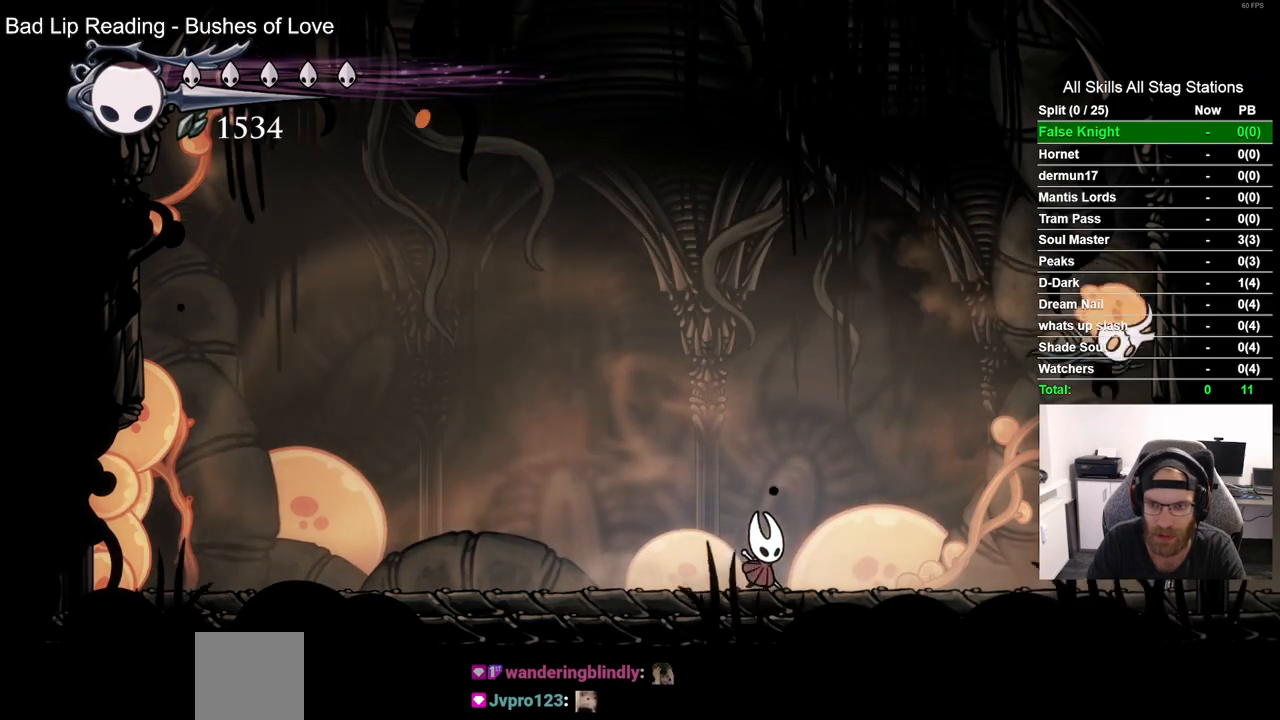
{"dt_ms": 500, "buttons": [], "left_stick": "center", "right_stick": "center", "events": [[283, "SQUARE", "down"], [400, "SQUARE", "up"], [433, "DPAD_RIGHT", "up"]]}
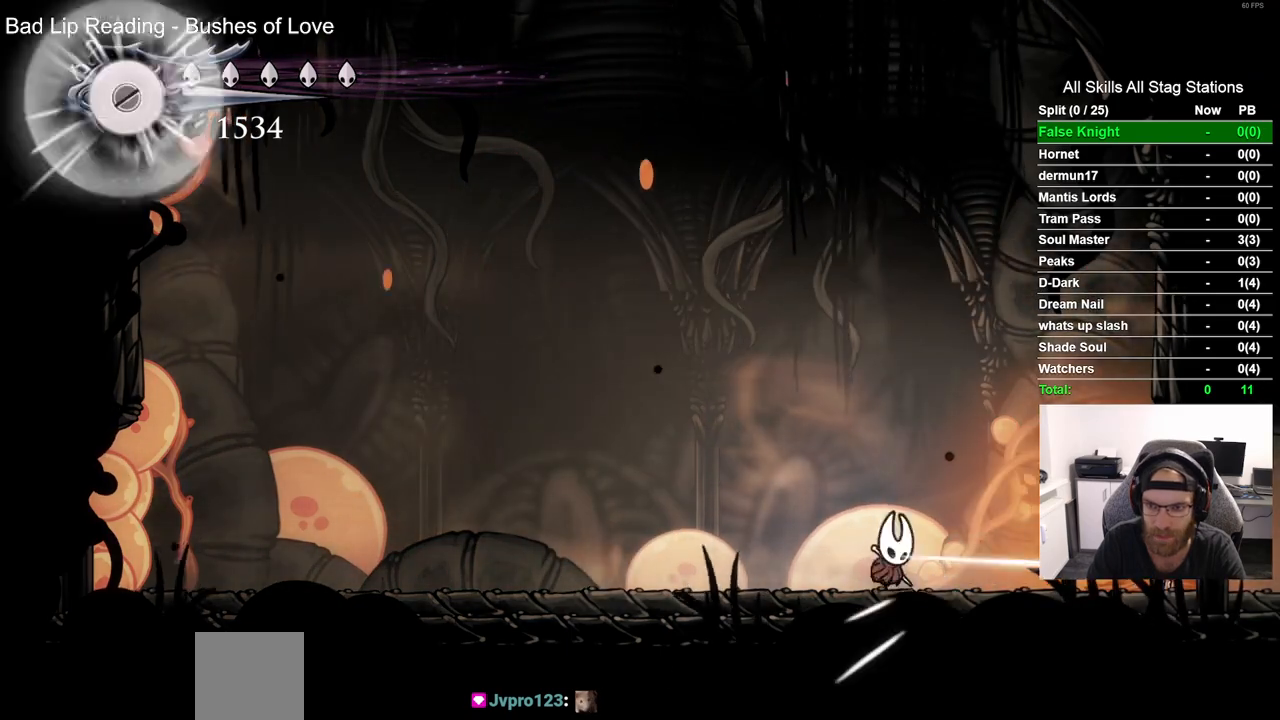
{"dt_ms": 500, "buttons": ["DPAD_RIGHT"], "left_stick": "center", "right_stick": "center", "events": [[183, "DPAD_RIGHT", "down"]]}
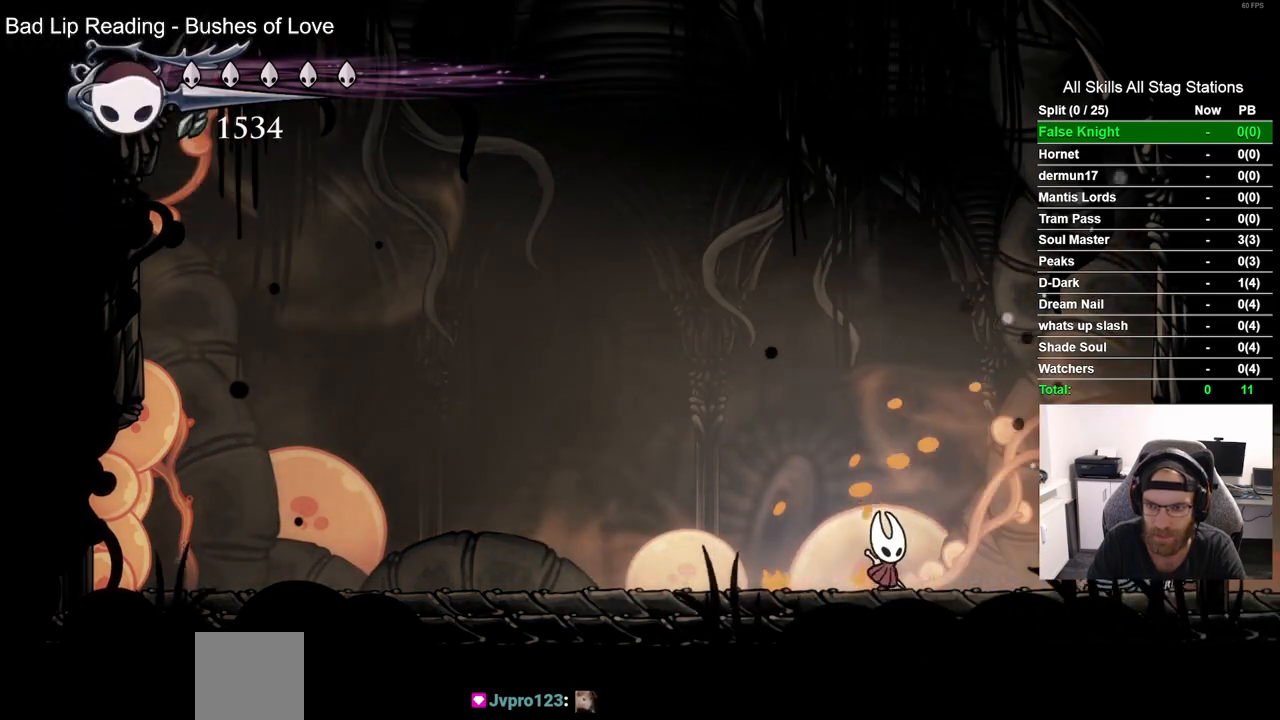
{"dt_ms": 500, "buttons": ["CROSS", "DPAD_RIGHT"], "left_stick": "center", "right_stick": "center", "events": [[83, "SQUARE", "down"], [217, "DPAD_RIGHT", "up"], [217, "SQUARE", "up"], [250, "CROSS", "down"], [283, "DPAD_LEFT", "down"], [433, "DPAD_LEFT", "up"], [433, "DPAD_UP", "down"], [450, "DPAD_UP", "up"], [483, "DPAD_RIGHT", "down"]]}
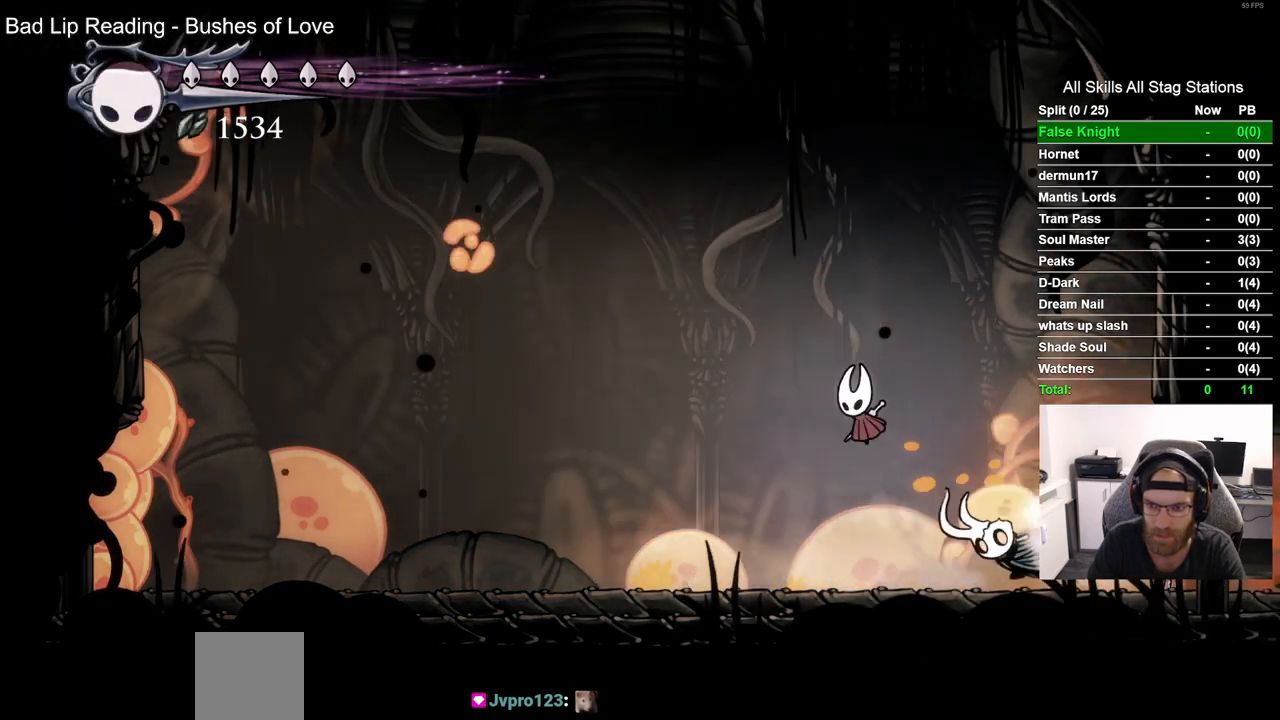
{"dt_ms": 500, "buttons": ["DPAD_LEFT"], "left_stick": "center", "right_stick": "center", "events": [[67, "CROSS", "up"], [83, "DPAD_RIGHT", "up"], [100, "DPAD_LEFT", "down"]]}
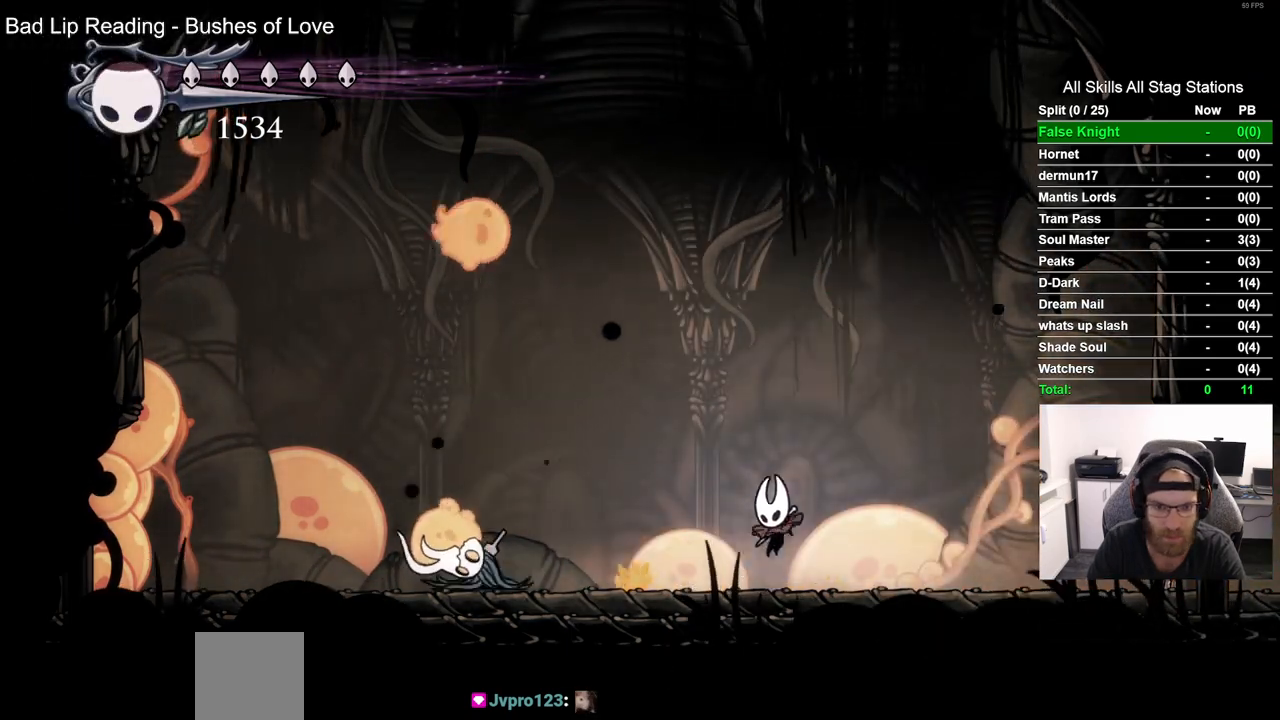
{"dt_ms": 500, "buttons": ["DPAD_LEFT"], "left_stick": "center", "right_stick": "center", "events": []}
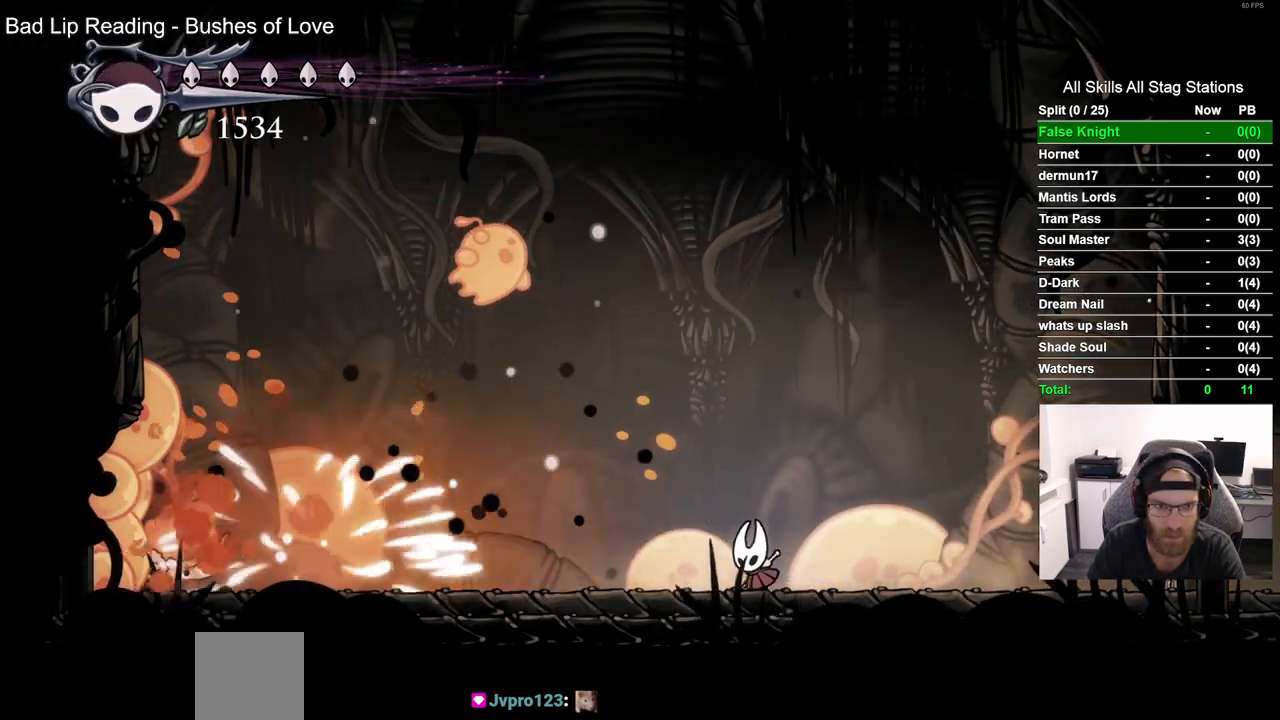
{"dt_ms": 500, "buttons": ["DPAD_LEFT"], "left_stick": "center", "right_stick": "center", "events": [[233, "CROSS", "down"], [300, "DPAD_UP", "down"], [333, "SQUARE", "down"], [367, "CROSS", "up"], [467, "SQUARE", "up"], [500, "DPAD_UP", "up"]]}
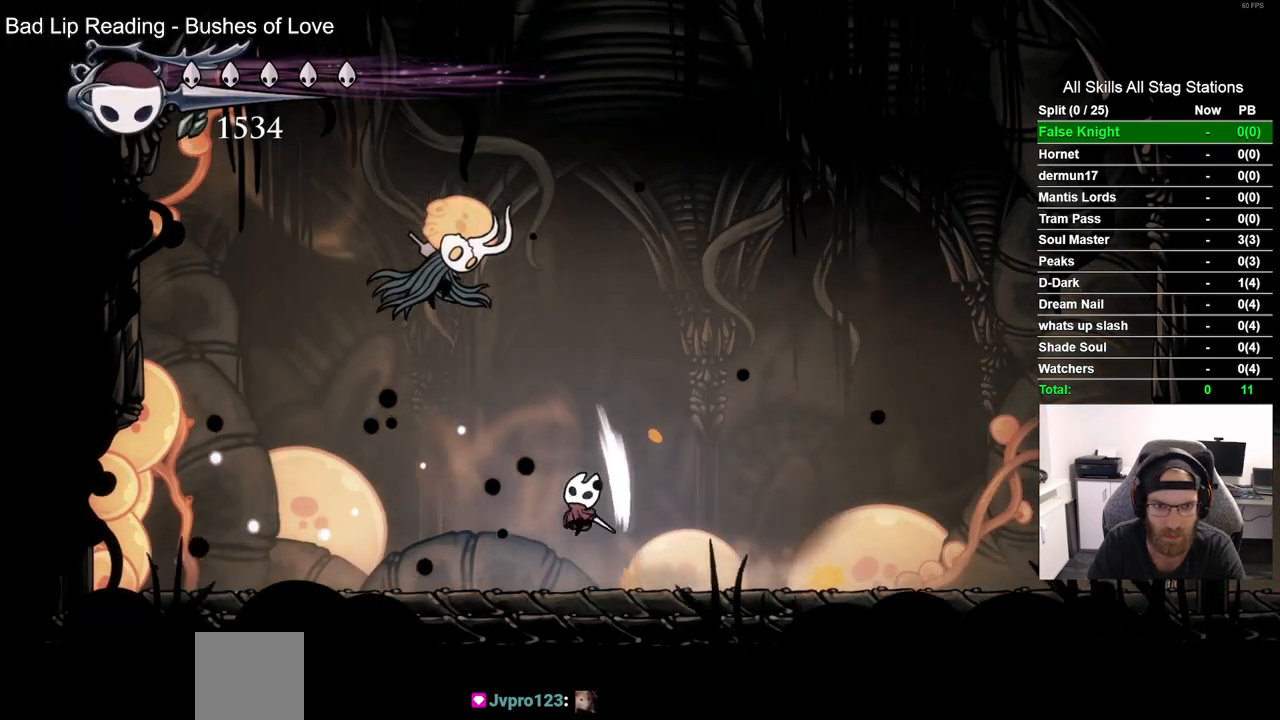
{"dt_ms": 500, "buttons": [], "left_stick": "center", "right_stick": "center", "events": [[350, "DPAD_LEFT", "up"]]}
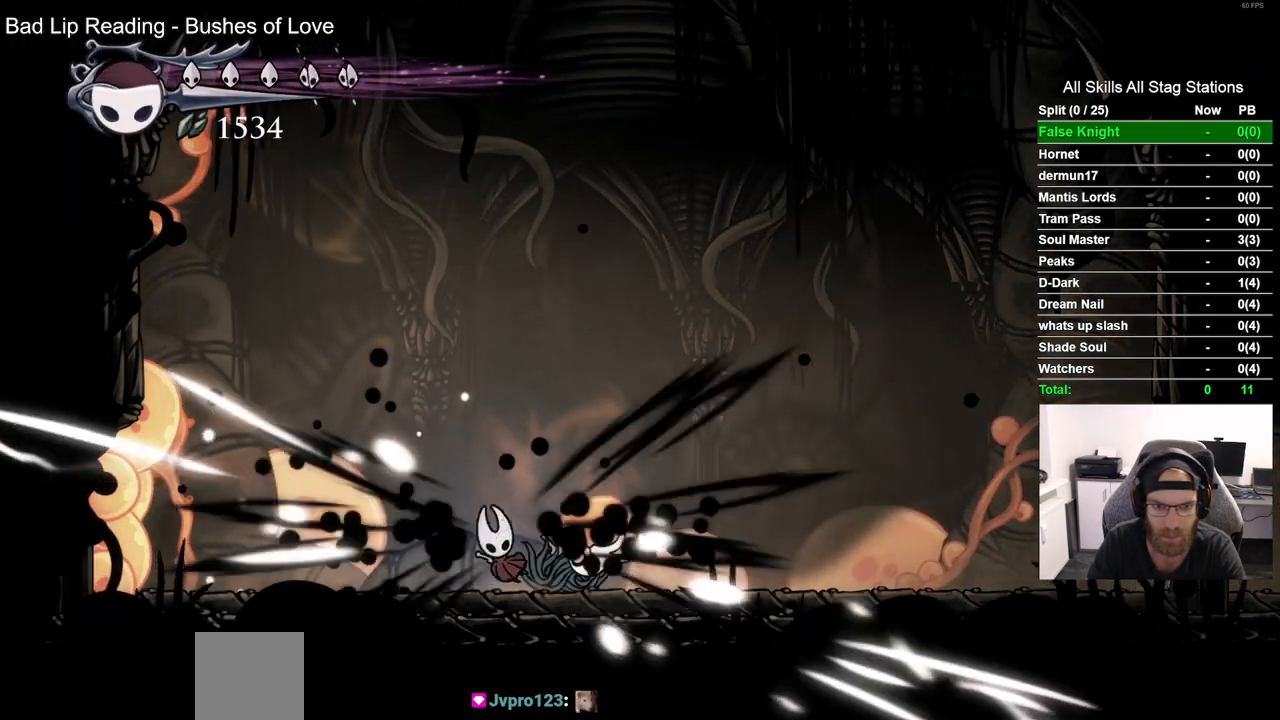
{"dt_ms": 500, "buttons": [], "left_stick": "center", "right_stick": "center", "events": [[83, "DPAD_RIGHT", "down"], [367, "SQUARE", "down"], [450, "DPAD_RIGHT", "up"], [500, "SQUARE", "up"]]}
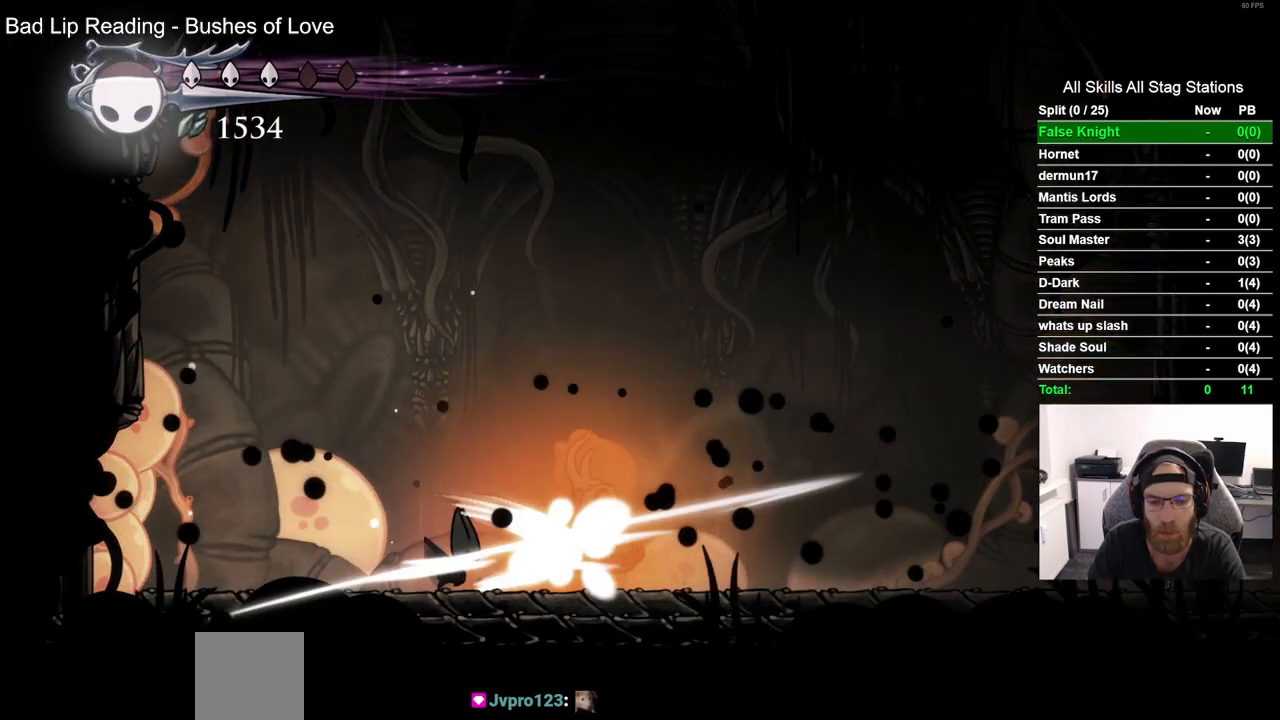
{"dt_ms": 500, "buttons": [], "left_stick": "center", "right_stick": "center", "events": []}
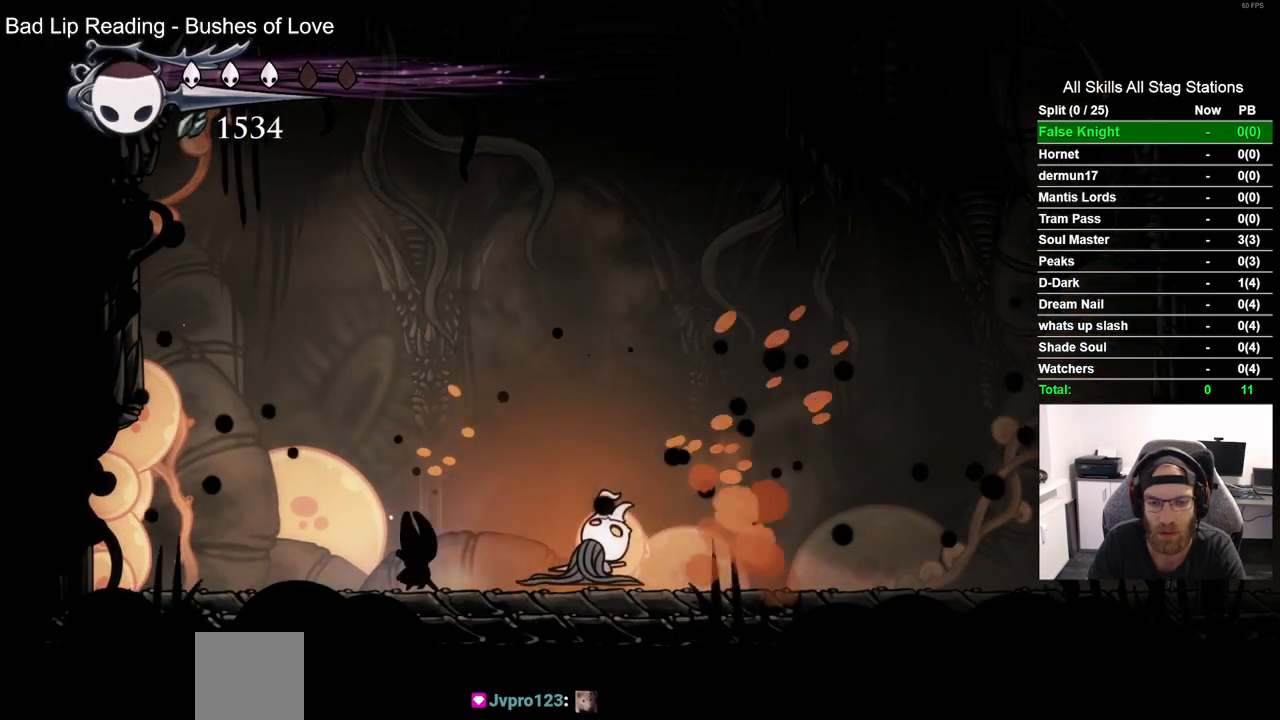
{"dt_ms": 500, "buttons": ["SQUARE", "DPAD_DOWN"], "left_stick": "center", "right_stick": "center", "events": [[33, "DPAD_RIGHT", "down"], [217, "CROSS", "down"], [317, "DPAD_DOWN", "down"], [317, "DPAD_RIGHT", "up"], [383, "CROSS", "up"], [433, "SQUARE", "down"]]}
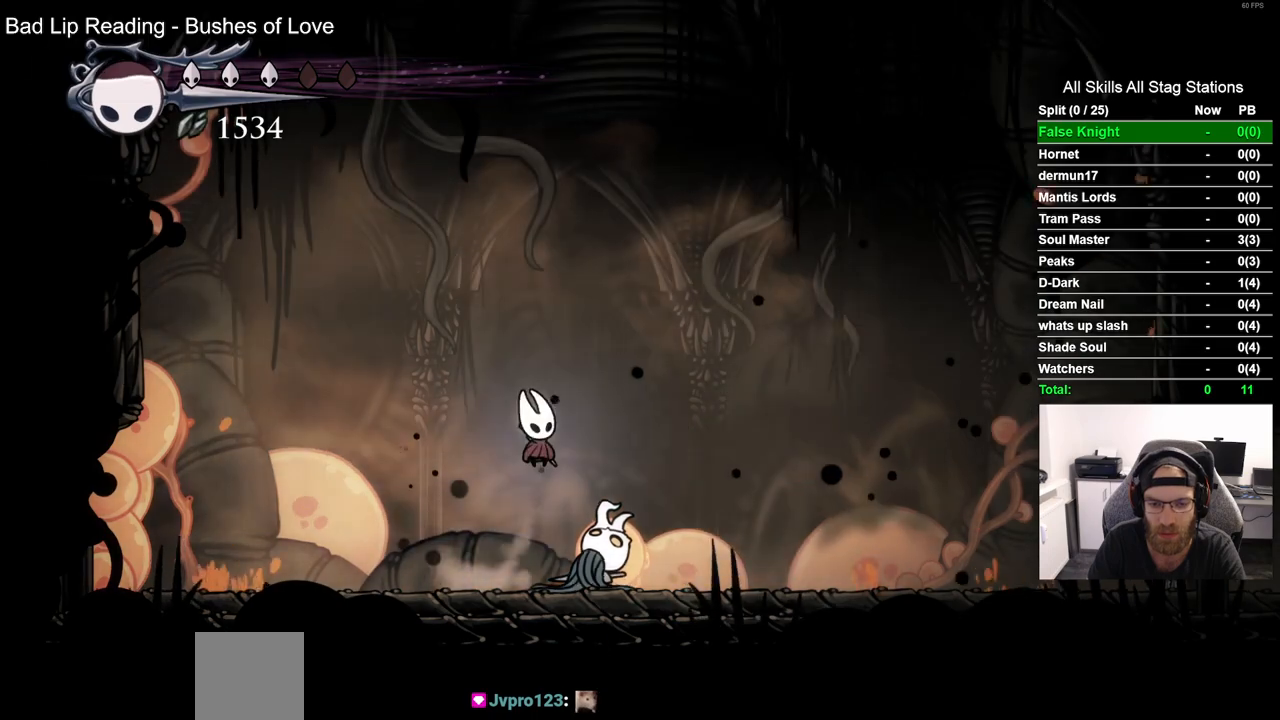
{"dt_ms": 500, "buttons": [], "left_stick": "center", "right_stick": "center", "events": [[83, "SQUARE", "up"], [150, "DPAD_DOWN", "up"]]}
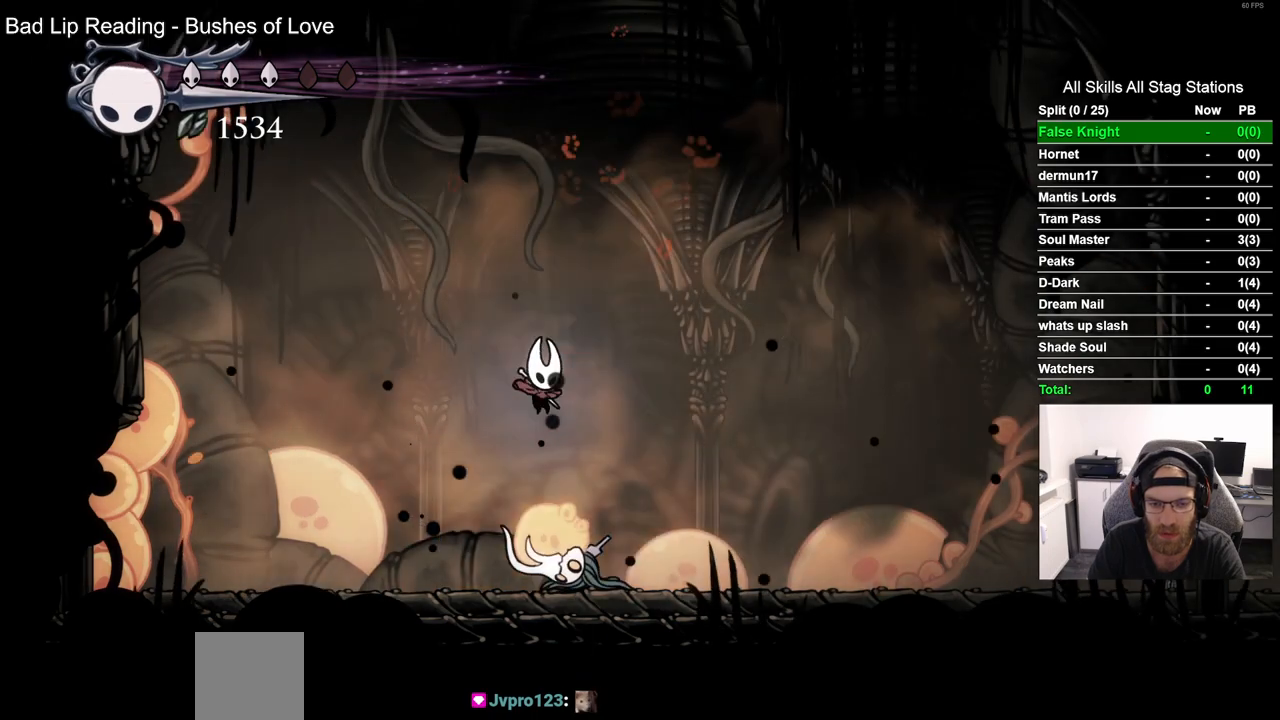
{"dt_ms": 500, "buttons": [], "left_stick": "center", "right_stick": "center", "events": []}
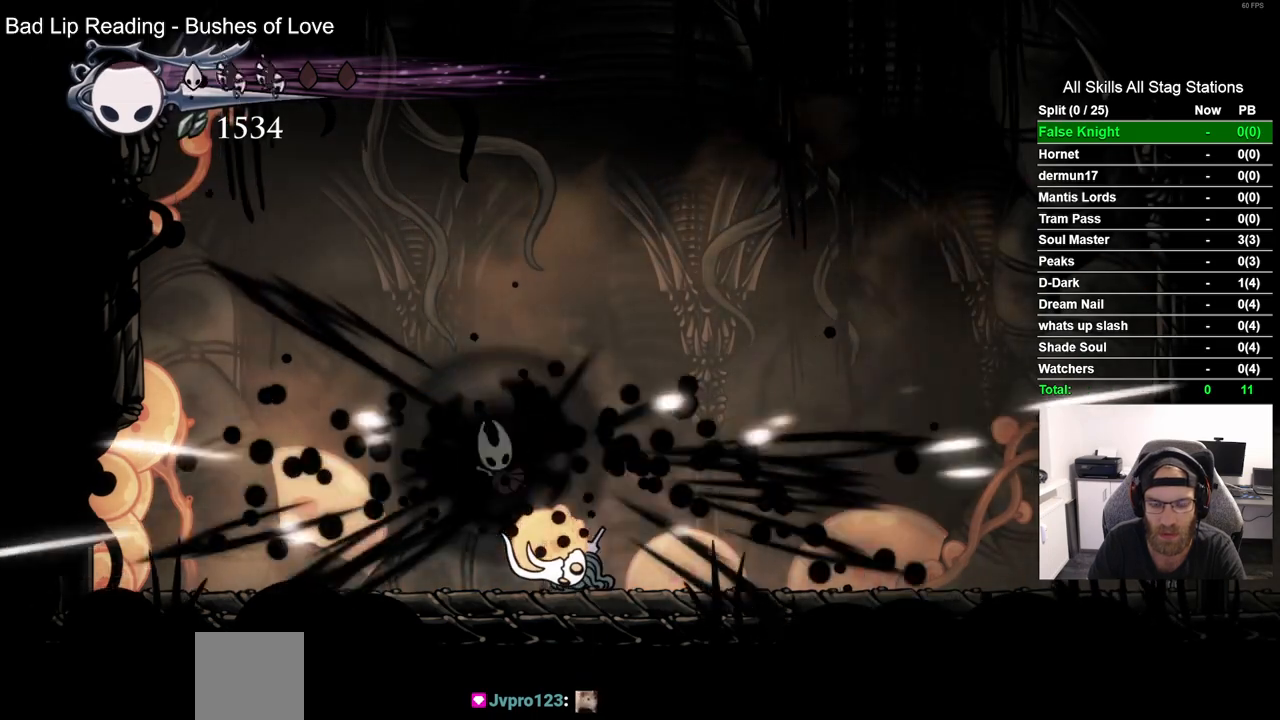
{"dt_ms": 500, "buttons": [], "left_stick": "center", "right_stick": "center", "events": []}
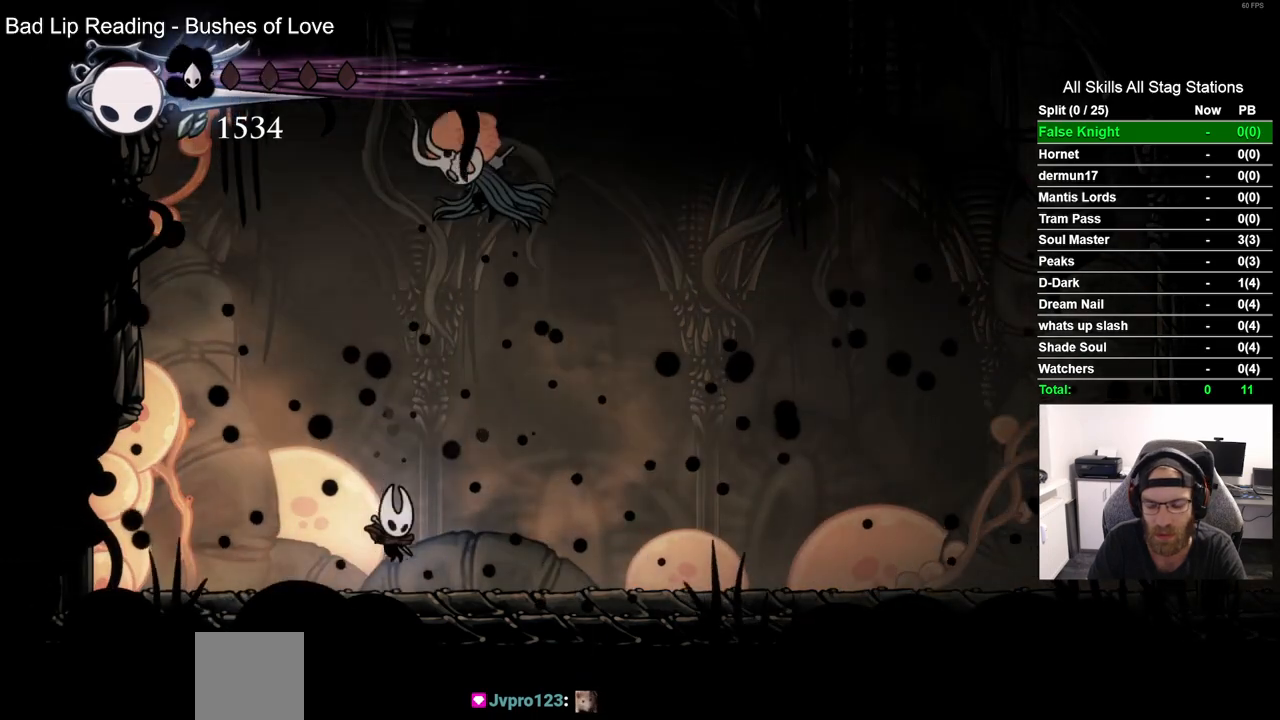
{"dt_ms": 500, "buttons": [], "left_stick": "center", "right_stick": "center", "events": []}
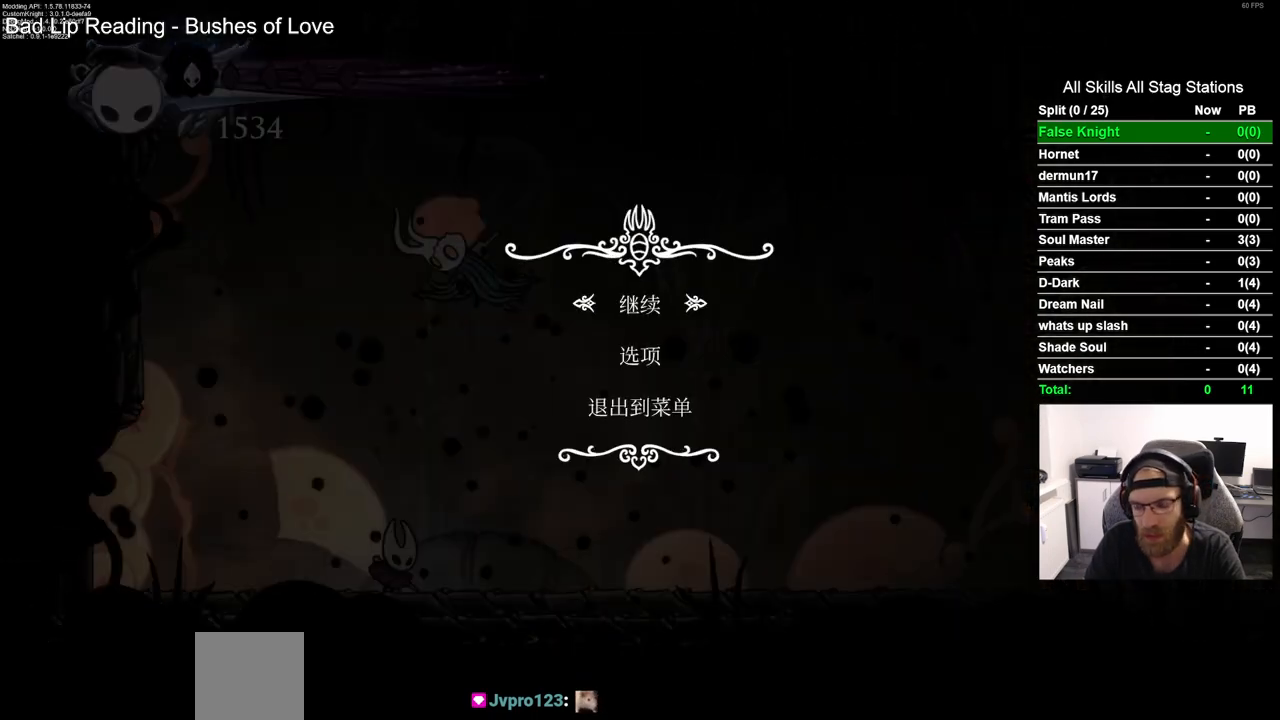
{"dt_ms": 500, "buttons": [], "left_stick": "center", "right_stick": "center", "events": []}
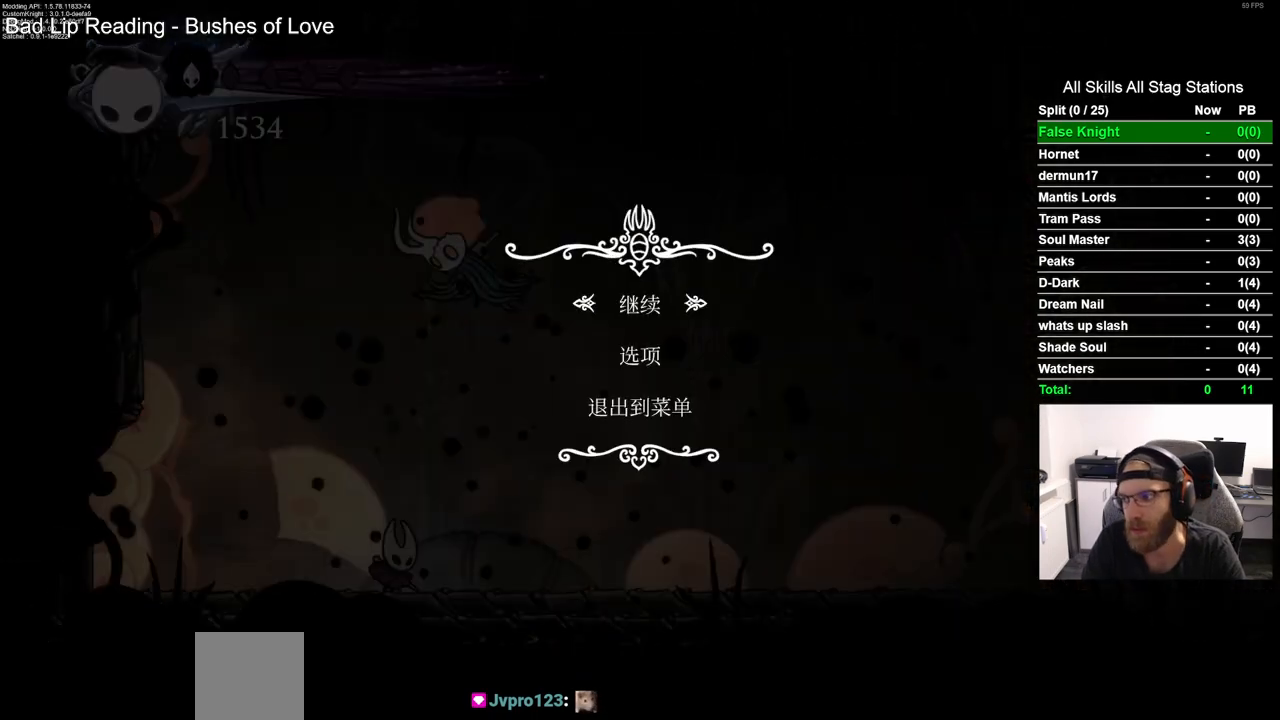
{"dt_ms": 500, "buttons": [], "left_stick": "center", "right_stick": "center", "events": []}
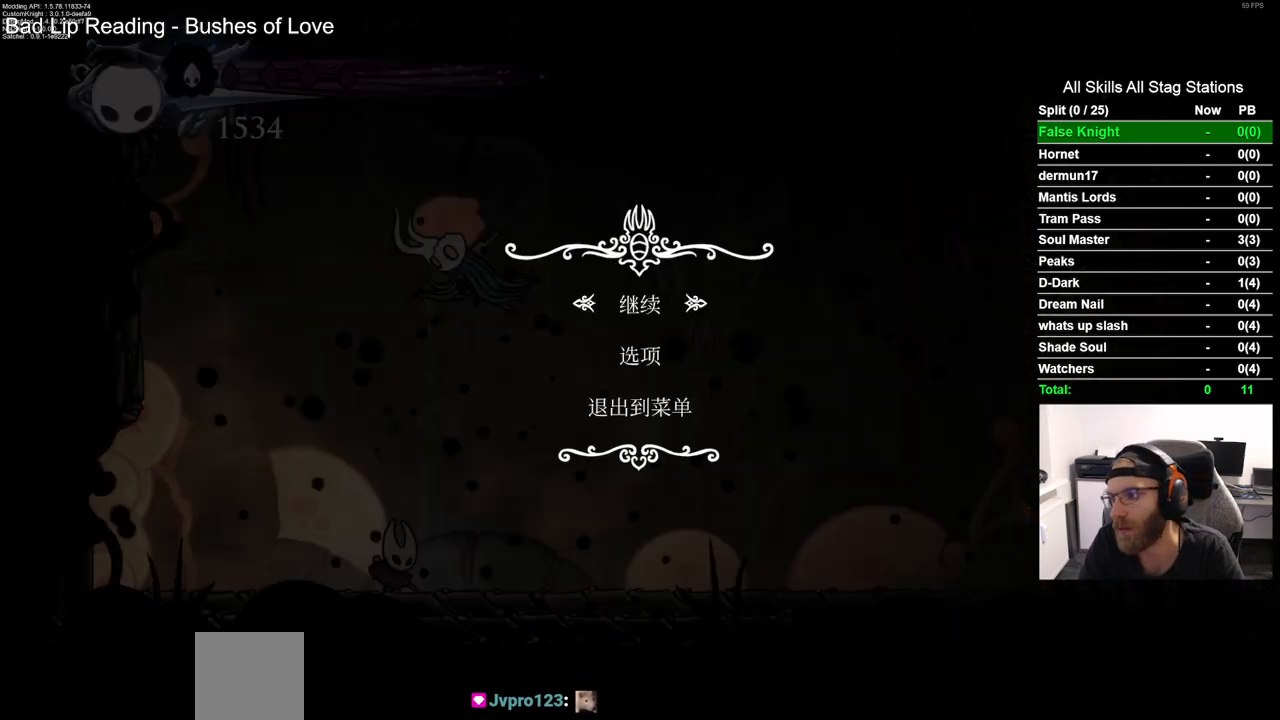
{"dt_ms": 500, "buttons": [], "left_stick": "center", "right_stick": "center", "events": []}
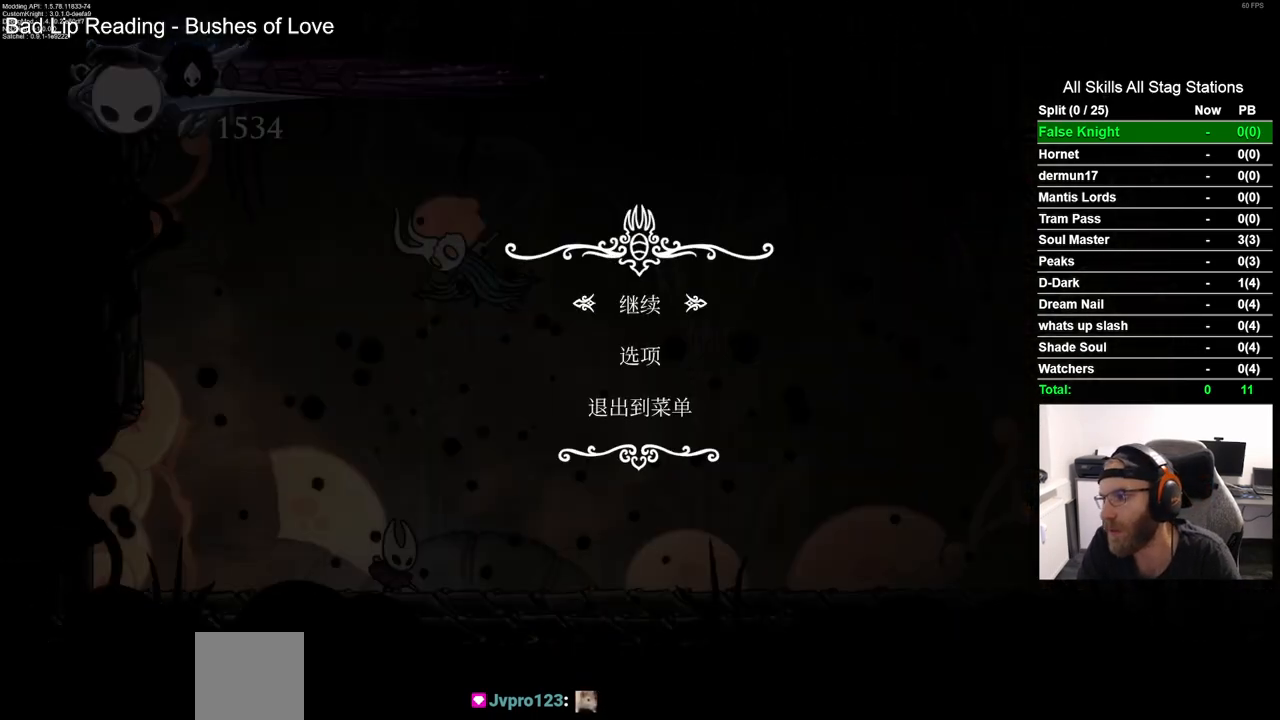
{"dt_ms": 500, "buttons": [], "left_stick": "center", "right_stick": "center", "events": []}